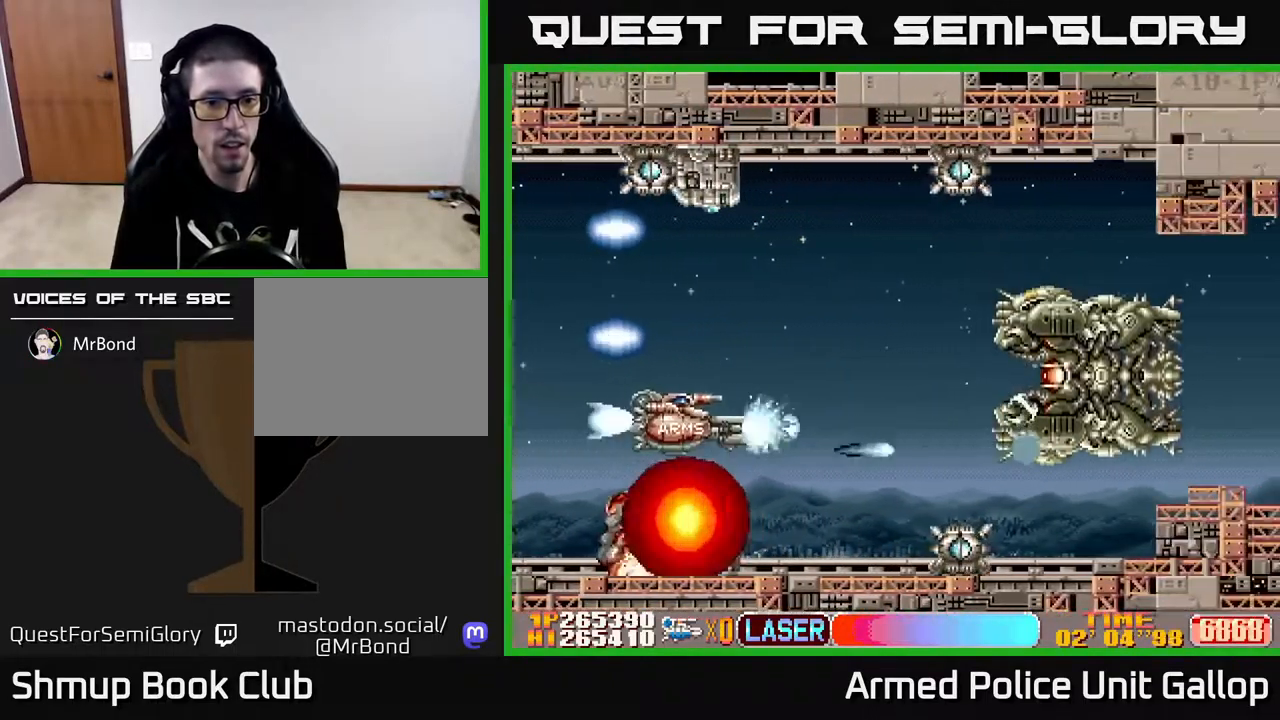
Gameplay with a controller (Xbox layout); each line is a JSON object with the inputs held at the frame after it. "events" lists button and stick changes between this image and that frame as [ms after this image, input, new state], when the widget could be followed in between.
{"buttons": ["A"], "left_stick": "center", "right_stick": "center"}
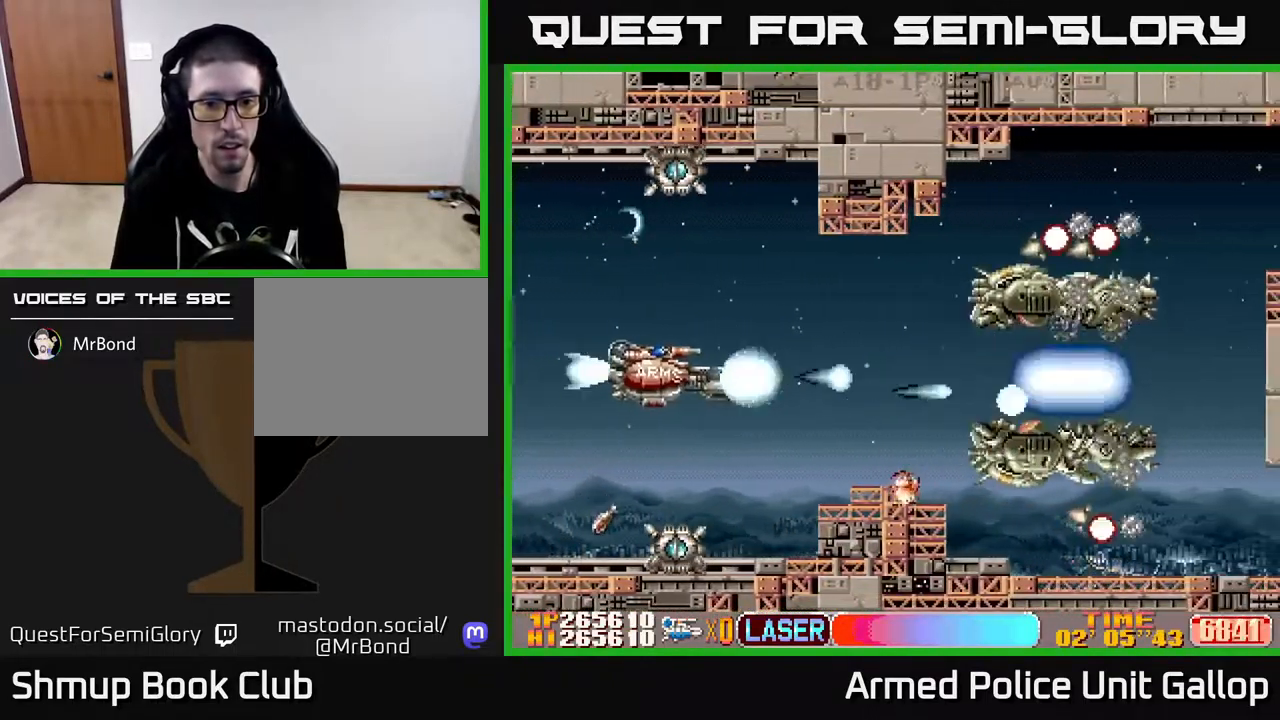
{"buttons": ["A", "DPAD_DOWN"], "left_stick": "center", "right_stick": "center", "events": [[117, "DPAD_RIGHT", "down"], [267, "DPAD_RIGHT", "up"], [350, "DPAD_LEFT", "down"], [500, "DPAD_DOWN", "down"], [500, "DPAD_LEFT", "up"]]}
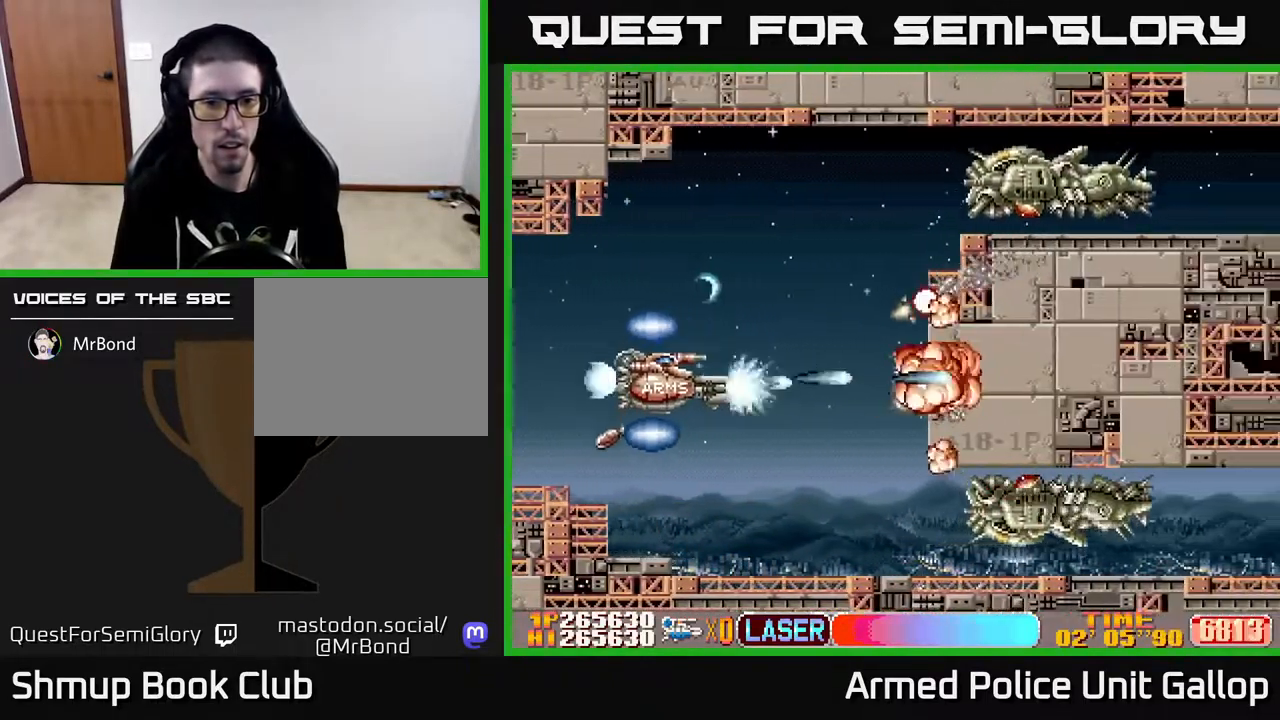
{"buttons": ["A", "DPAD_DOWN"], "left_stick": "center", "right_stick": "center", "events": [[33, "DPAD_RIGHT", "down"], [50, "DPAD_DOWN", "up"], [67, "DPAD_RIGHT", "up"], [83, "DPAD_DOWN", "down"], [117, "DPAD_LEFT", "down"], [500, "DPAD_LEFT", "up"]]}
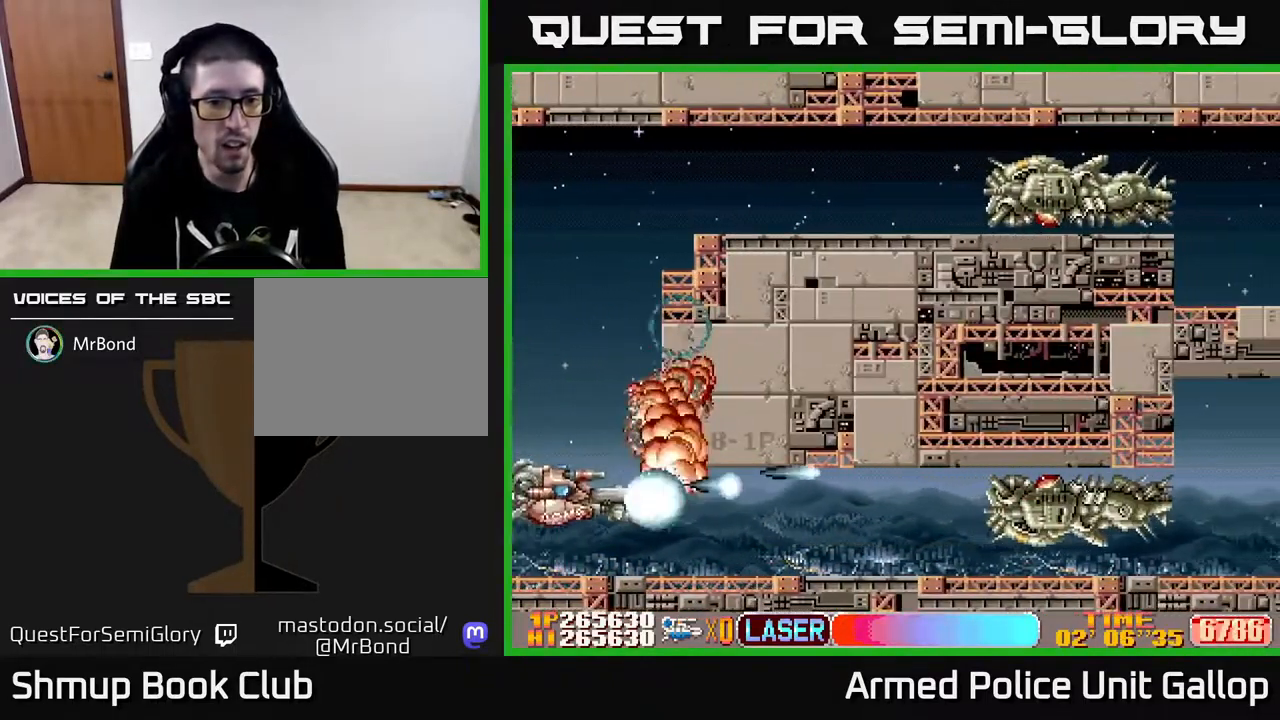
{"buttons": ["A", "DPAD_LEFT"], "left_stick": "center", "right_stick": "center", "events": [[33, "DPAD_RIGHT", "down"], [83, "DPAD_DOWN", "up"], [283, "DPAD_RIGHT", "up"], [383, "DPAD_LEFT", "down"]]}
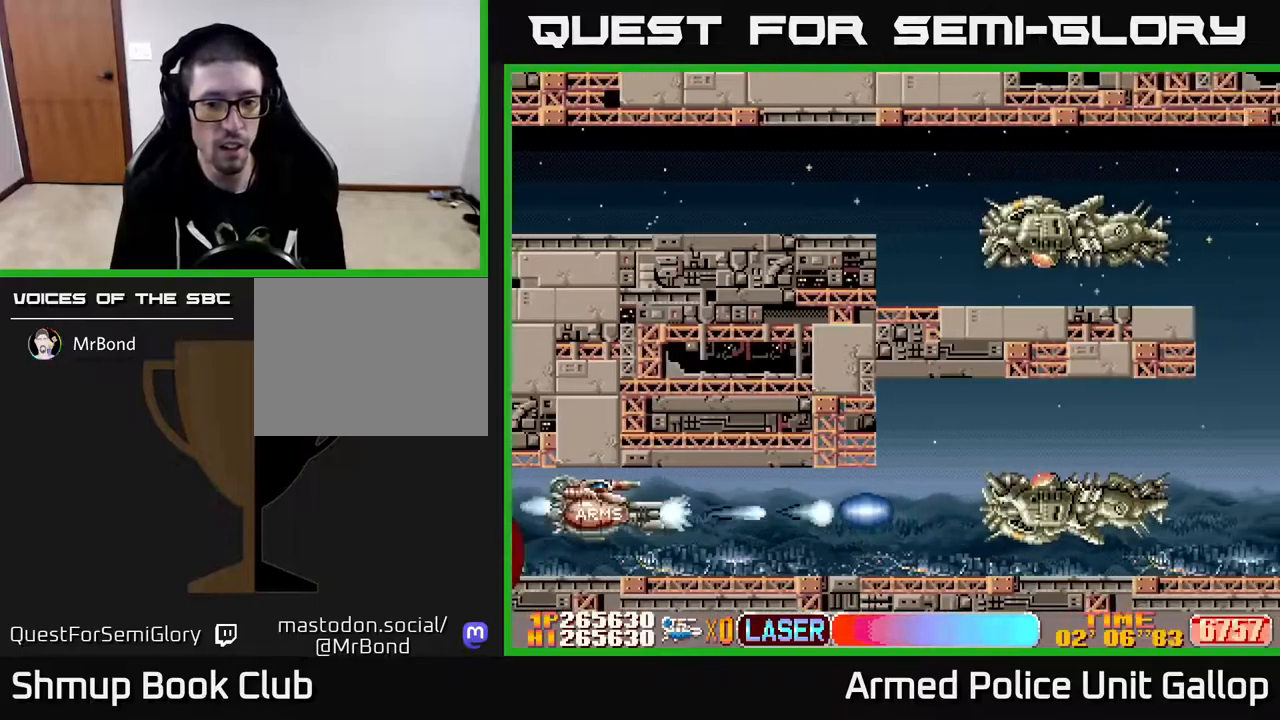
{"buttons": ["A", "DPAD_RIGHT"], "left_stick": "center", "right_stick": "center", "events": [[33, "DPAD_DOWN", "down"], [33, "DPAD_LEFT", "up"], [267, "DPAD_DOWN", "up"], [383, "DPAD_RIGHT", "down"]]}
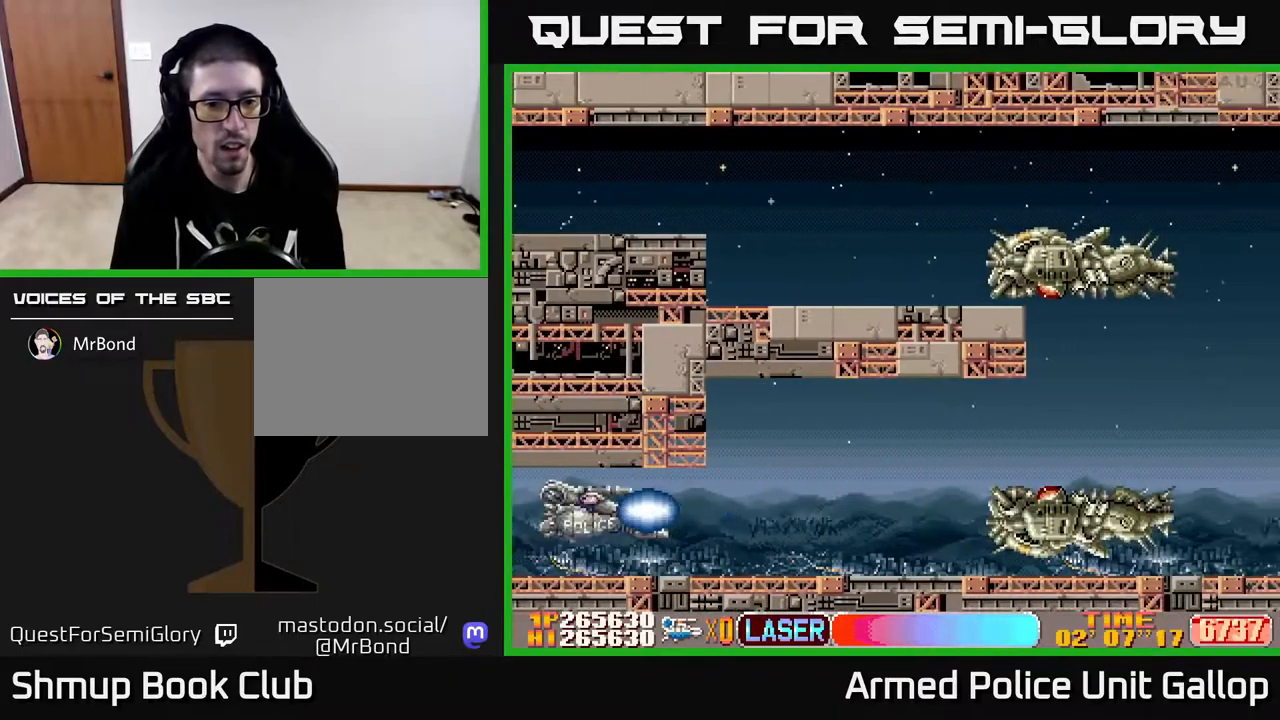
{"buttons": [], "left_stick": "center", "right_stick": "center", "events": [[67, "DPAD_DOWN", "down"], [183, "DPAD_RIGHT", "up"], [200, "DPAD_DOWN", "up"], [367, "A", "up"]]}
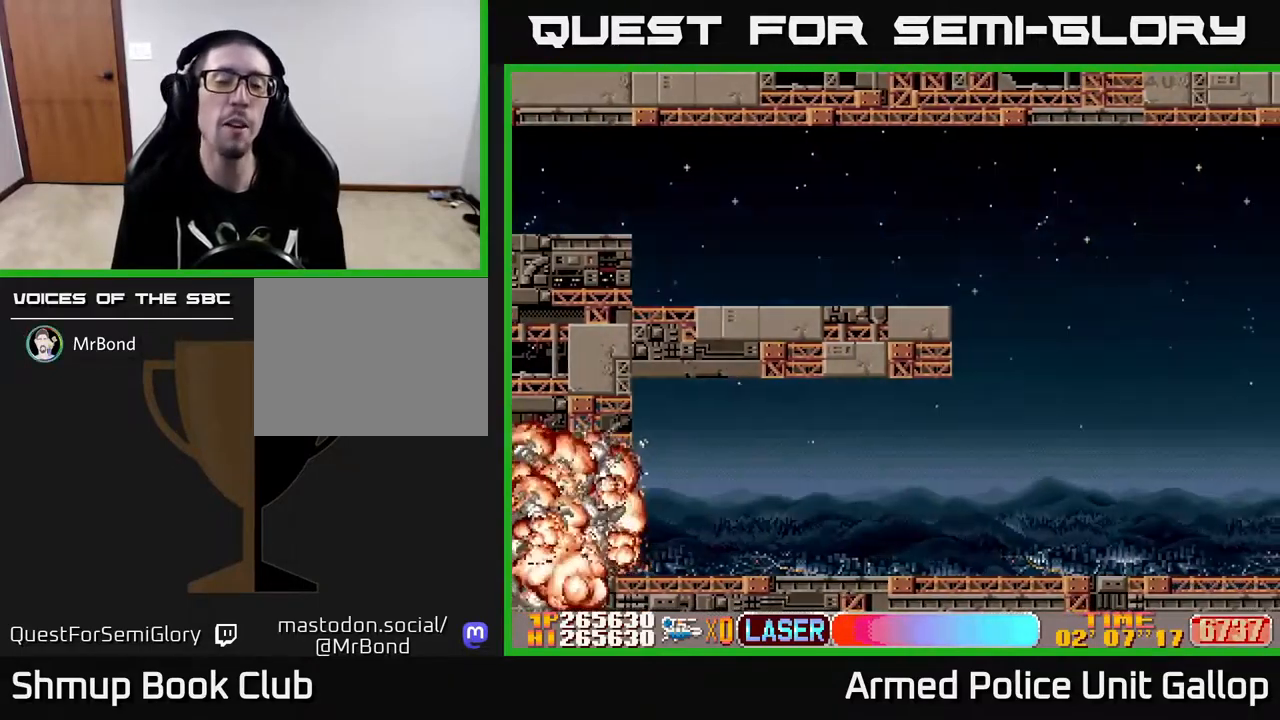
{"buttons": ["A"], "left_stick": "center", "right_stick": "center", "events": [[100, "A", "down"], [400, "DPAD_DOWN", "down"], [400, "DPAD_RIGHT", "down"], [417, "DPAD_DOWN", "up"], [417, "DPAD_RIGHT", "up"]]}
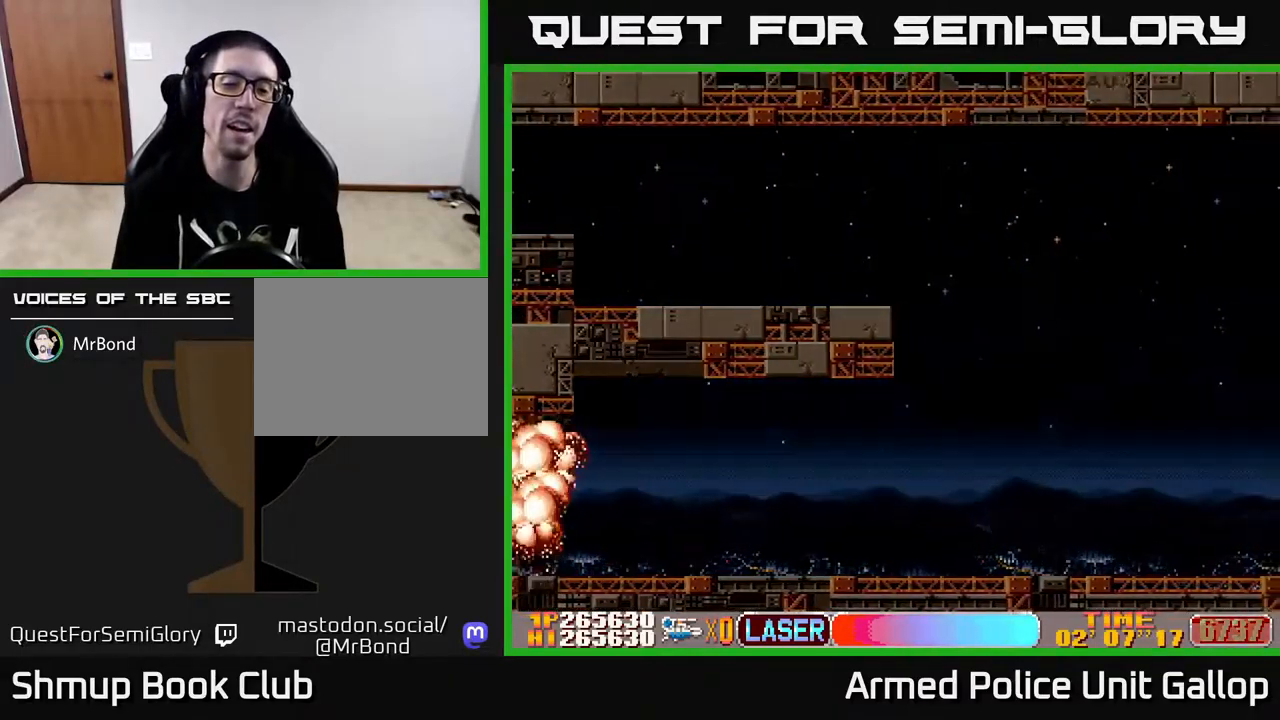
{"buttons": [], "left_stick": "center", "right_stick": "center", "events": [[433, "A", "up"]]}
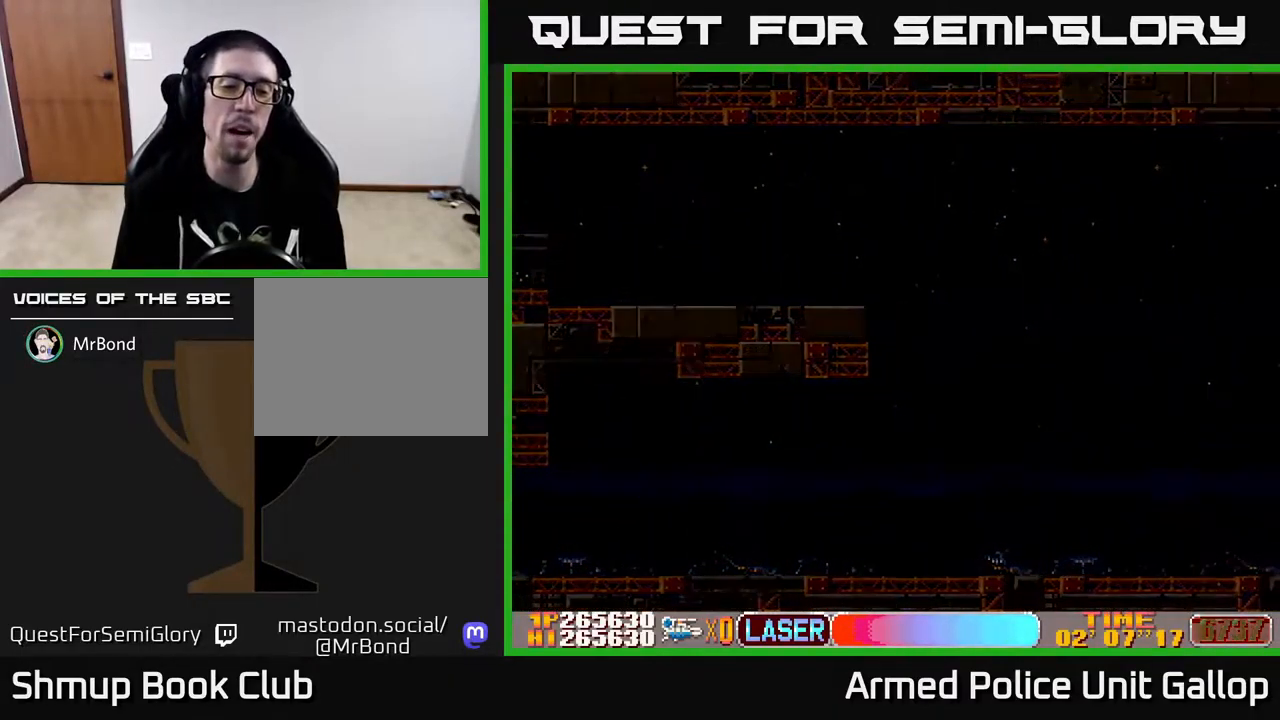
{"buttons": [], "left_stick": "center", "right_stick": "center", "events": []}
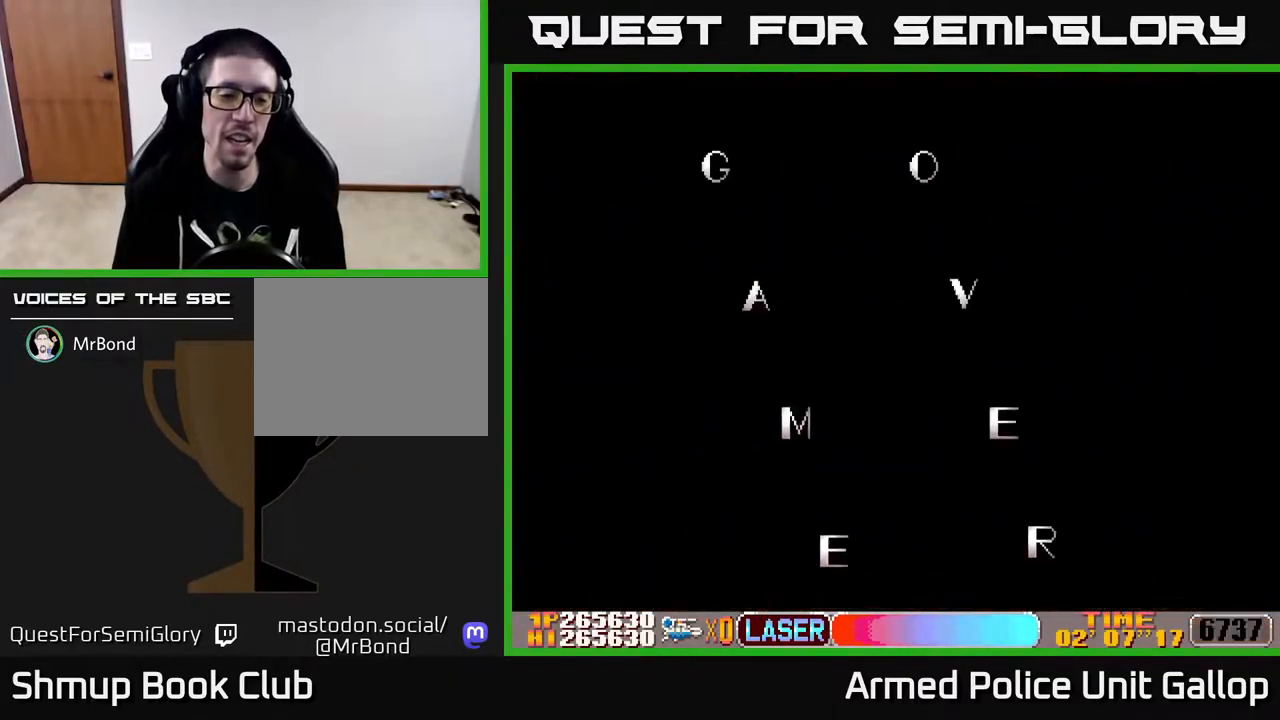
{"buttons": ["A"], "left_stick": "center", "right_stick": "center", "events": [[333, "A", "down"]]}
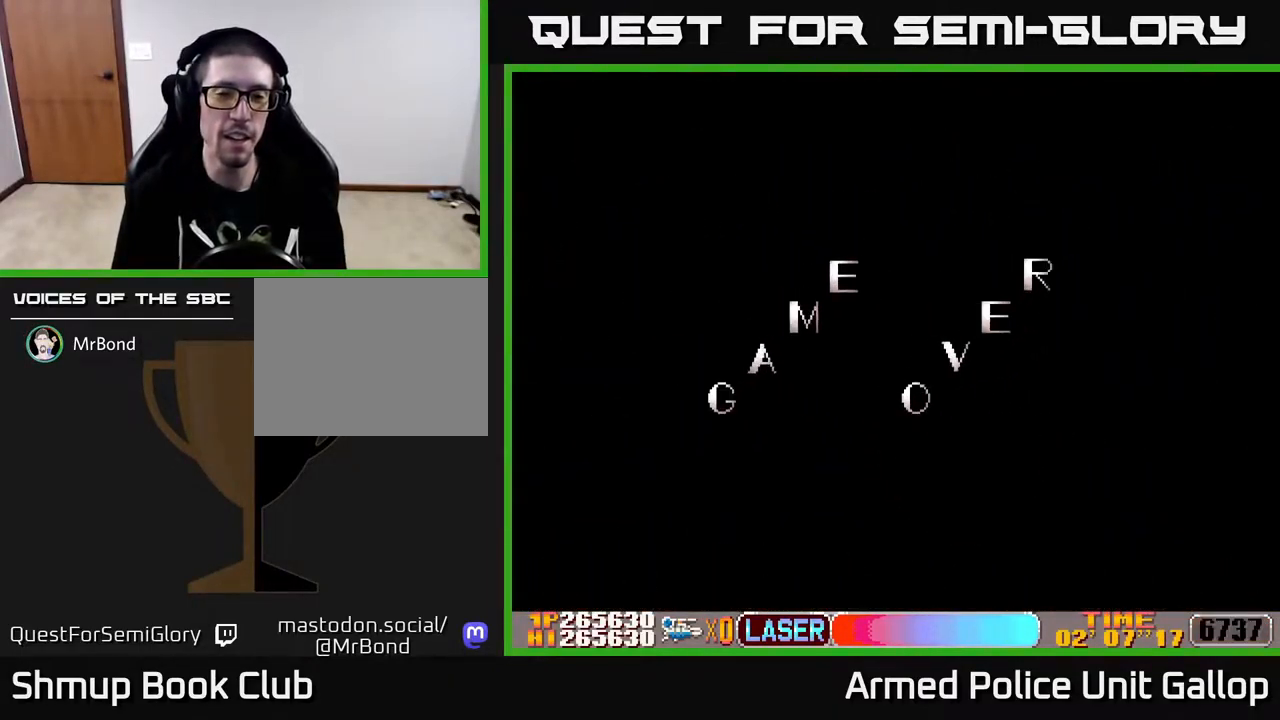
{"buttons": ["A"], "left_stick": "center", "right_stick": "center", "events": []}
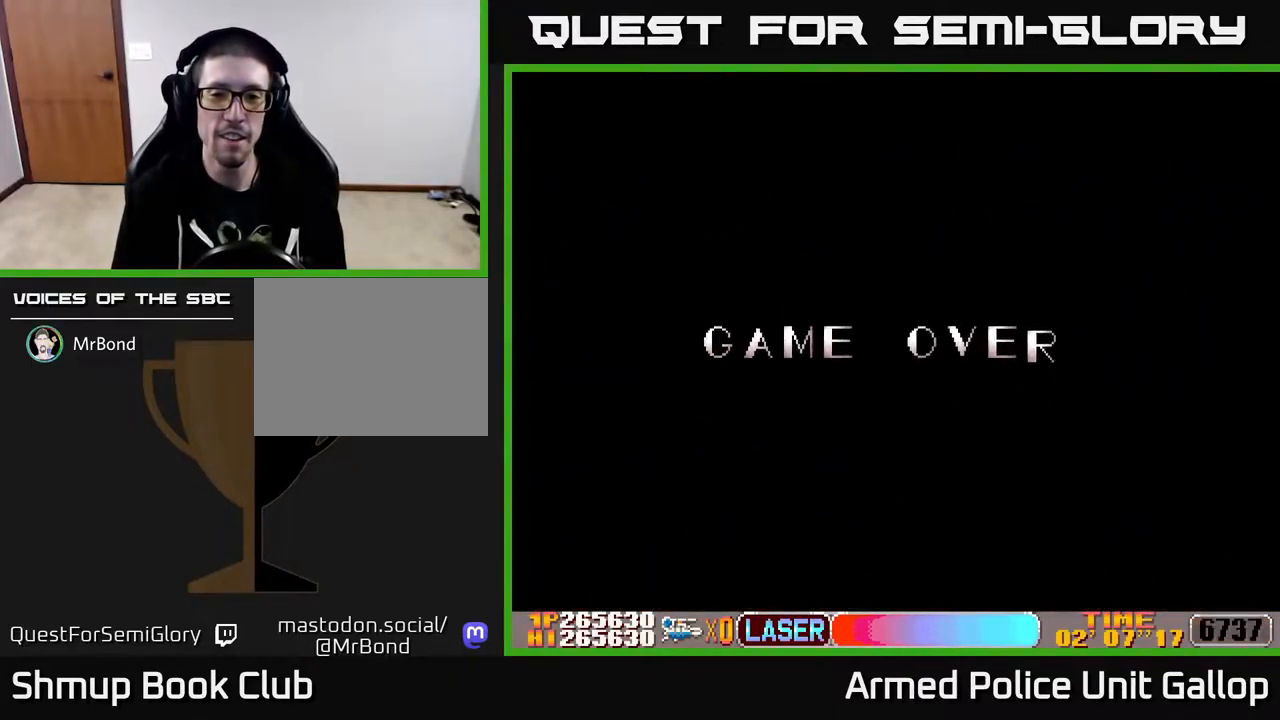
{"buttons": ["A"], "left_stick": "center", "right_stick": "center", "events": [[167, "A", "up"], [400, "A", "down"]]}
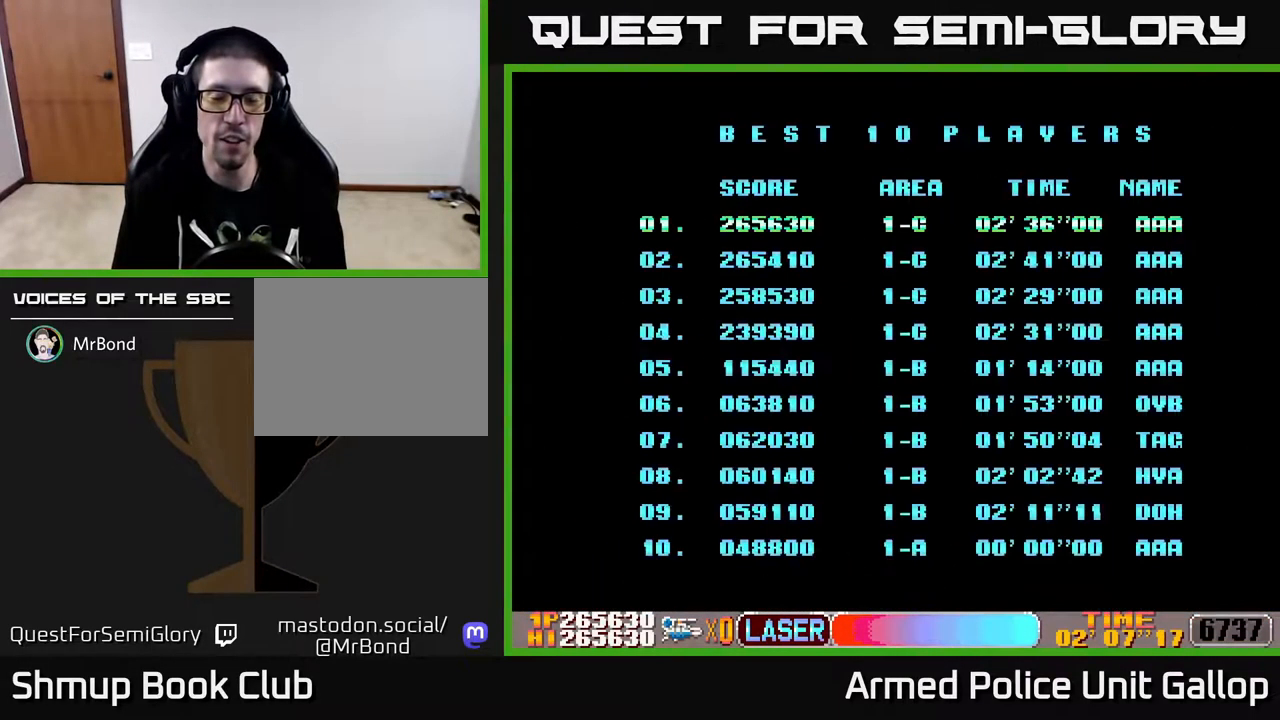
{"buttons": [], "left_stick": "center", "right_stick": "center", "events": [[300, "A", "up"]]}
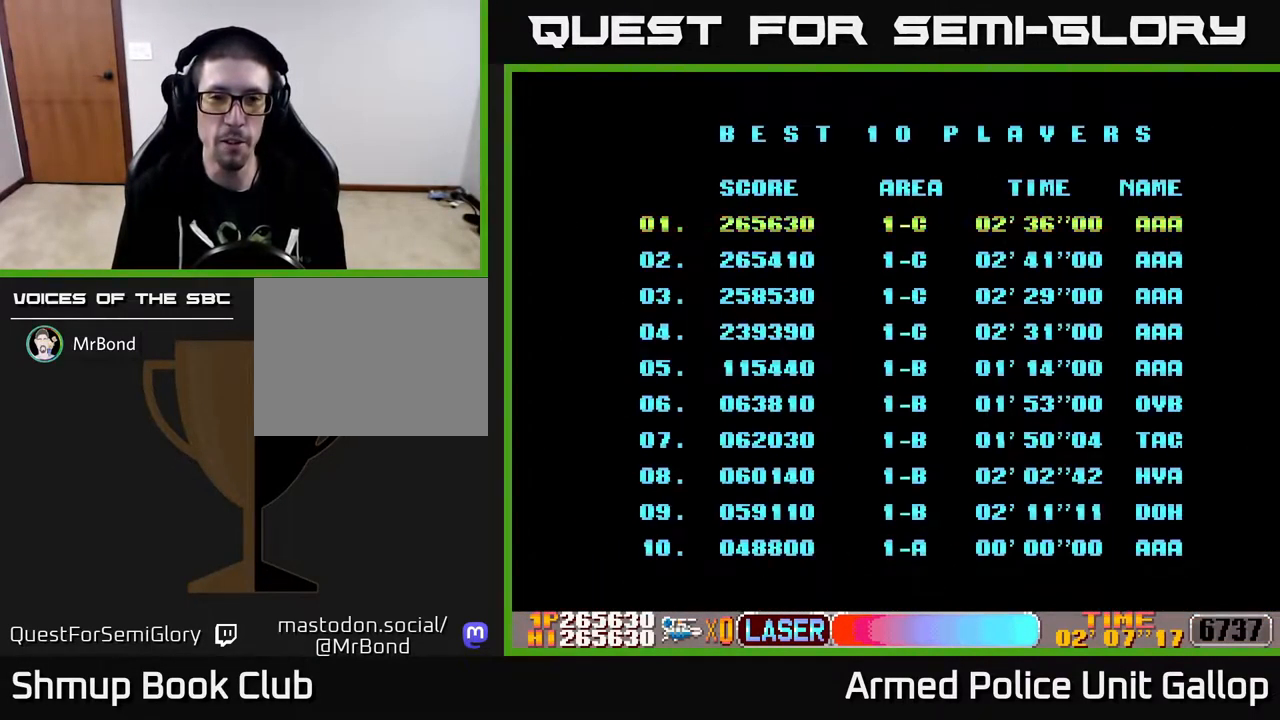
{"buttons": ["A"], "left_stick": "center", "right_stick": "center", "events": [[33, "A", "down"]]}
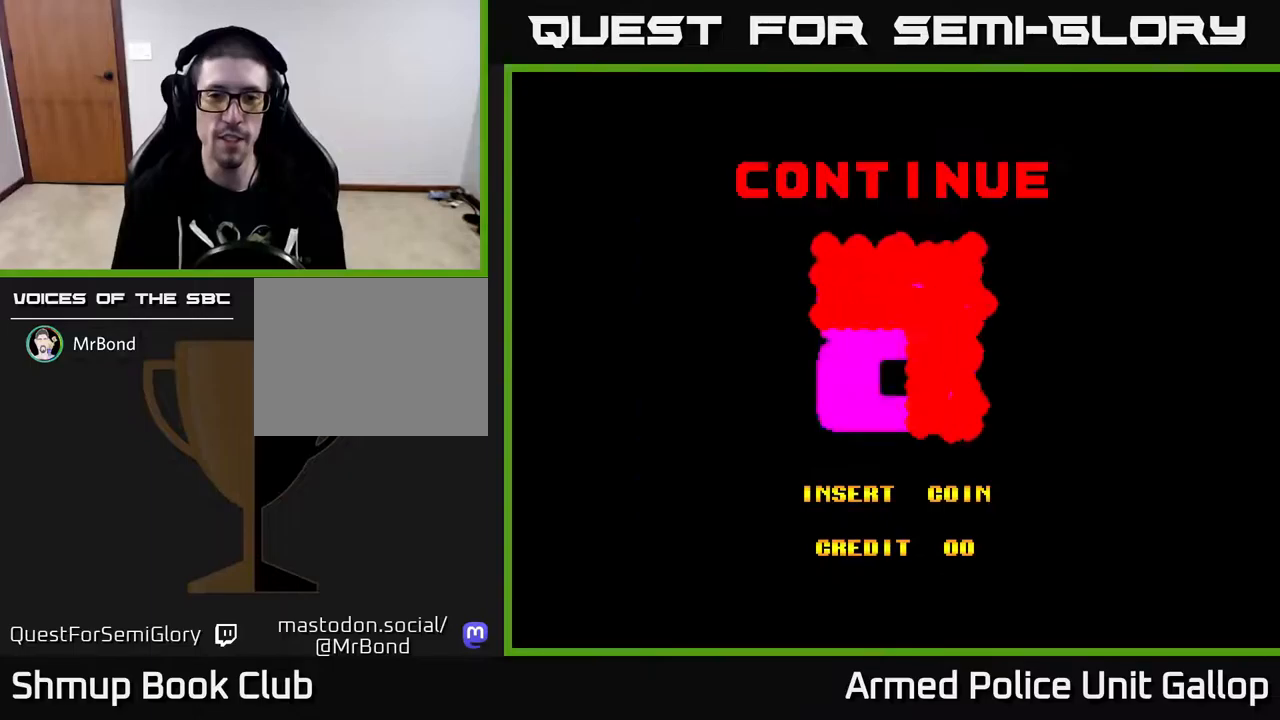
{"buttons": ["A"], "left_stick": "center", "right_stick": "center", "events": []}
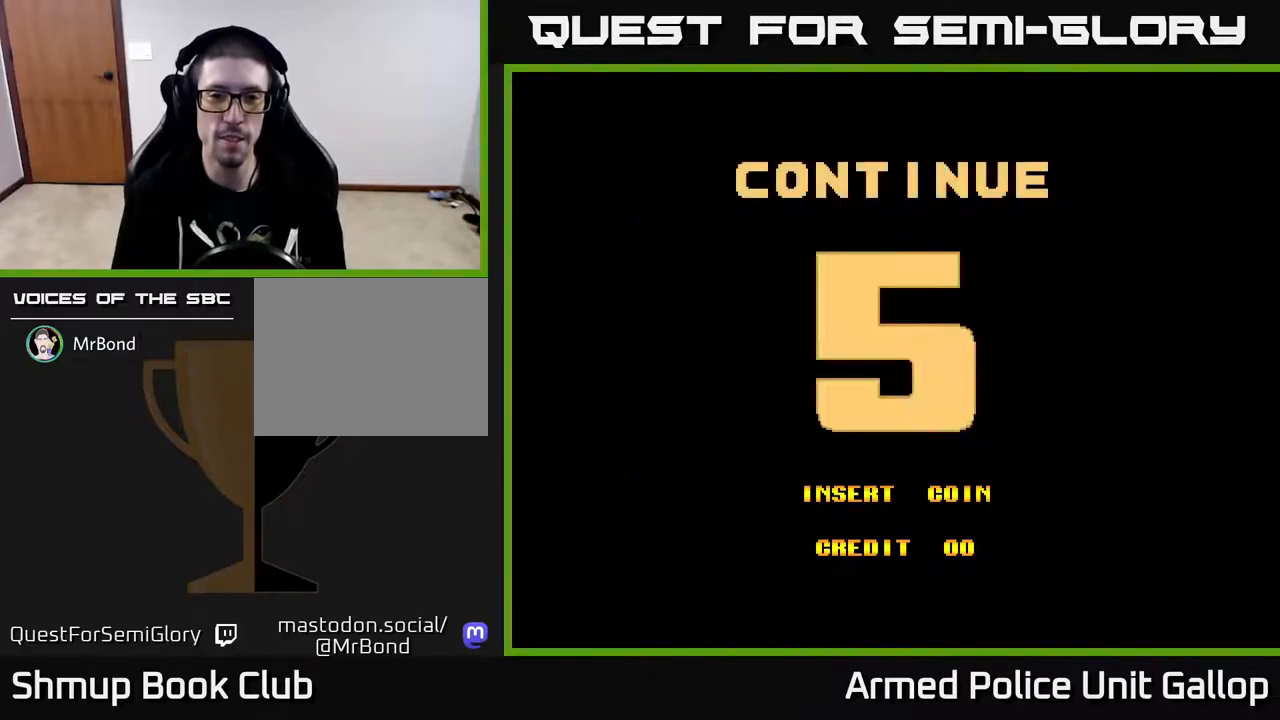
{"buttons": ["A"], "left_stick": "center", "right_stick": "center", "events": []}
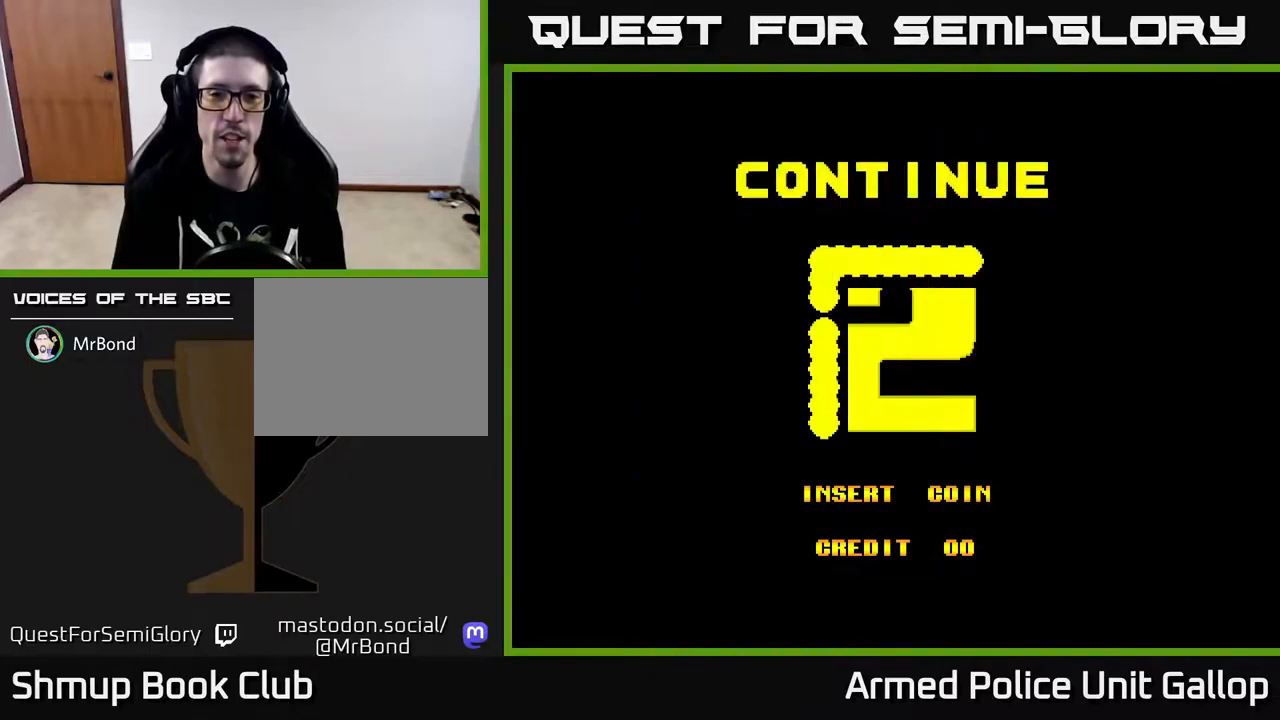
{"buttons": ["A"], "left_stick": "center", "right_stick": "center", "events": []}
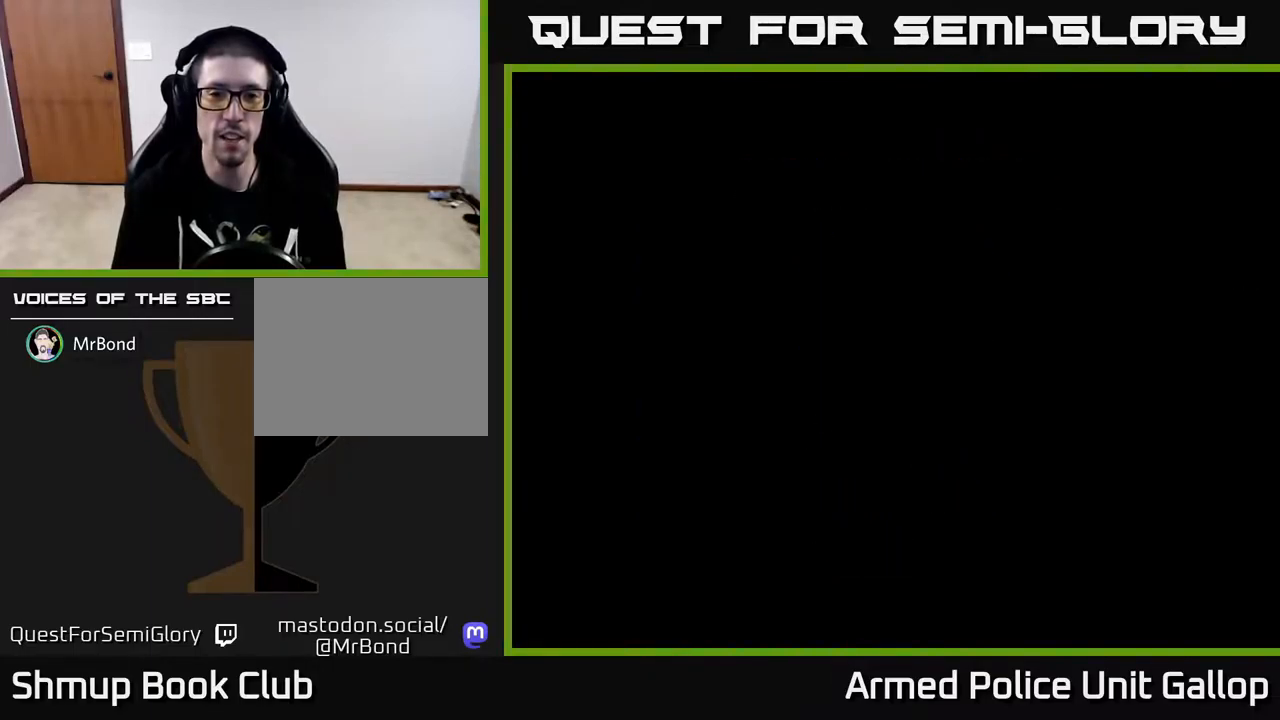
{"buttons": [], "left_stick": "center", "right_stick": "center", "events": [[317, "A", "up"], [334, "SELECT", "down"], [500, "SELECT", "up"]]}
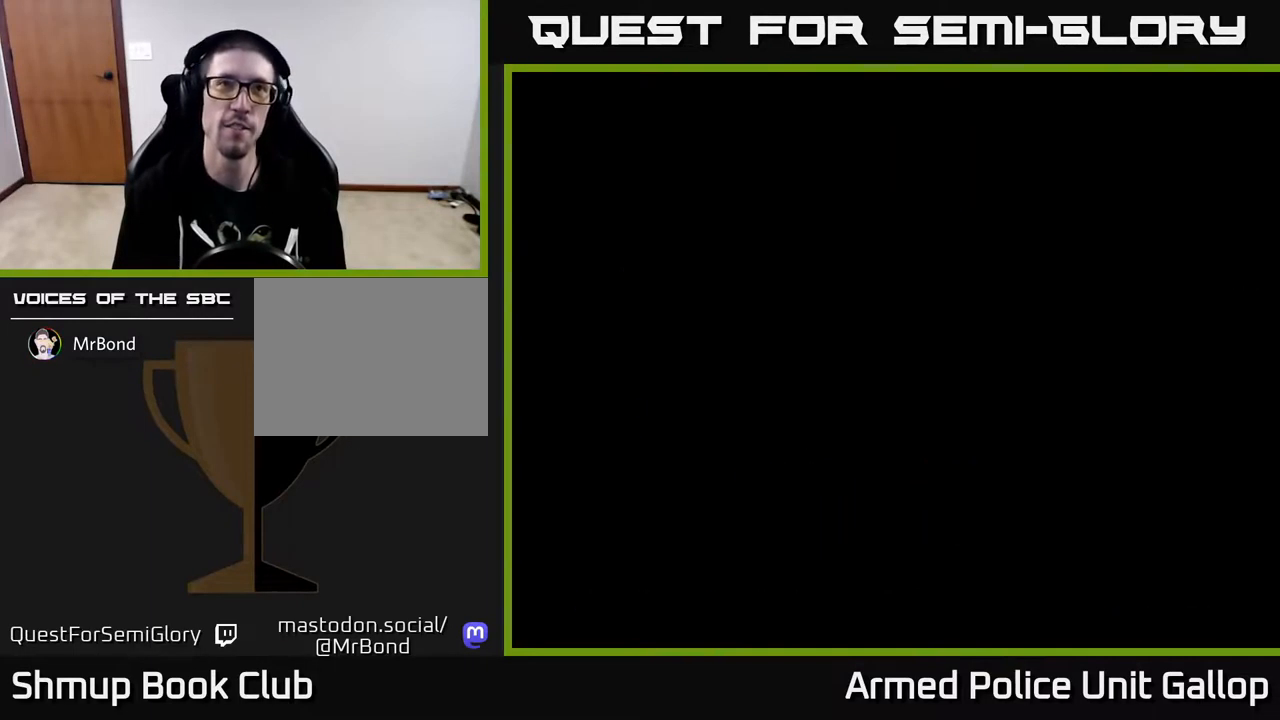
{"buttons": ["START"], "left_stick": "center", "right_stick": "center", "events": [[17, "START", "down"], [300, "START", "up"], [450, "START", "down"]]}
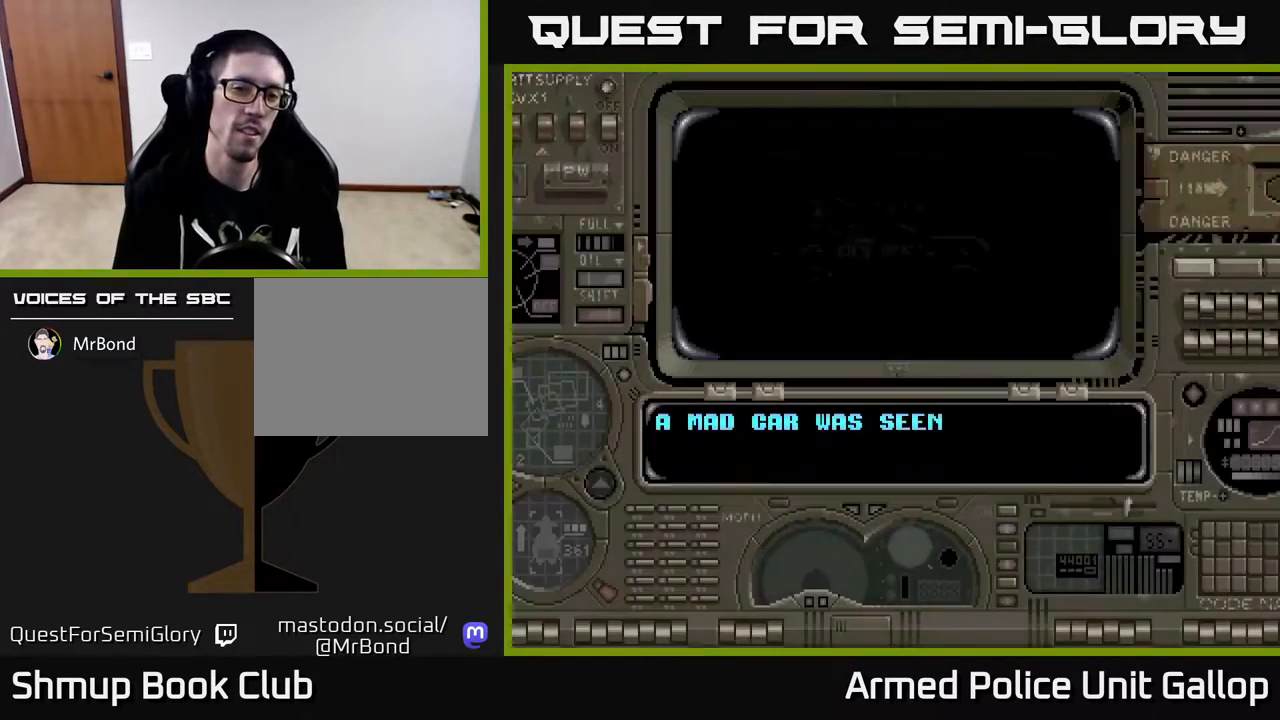
{"buttons": ["A"], "left_stick": "center", "right_stick": "center", "events": [[167, "START", "up"], [300, "A", "down"]]}
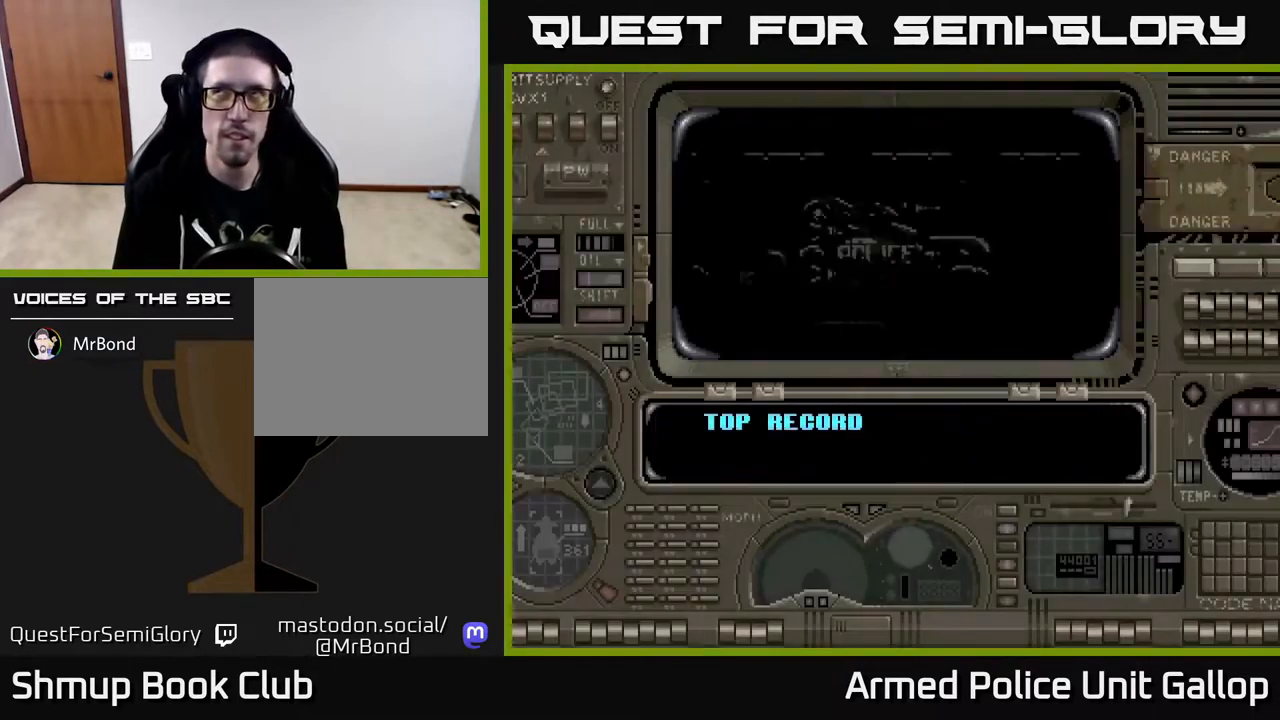
{"buttons": ["A"], "left_stick": "center", "right_stick": "center", "events": []}
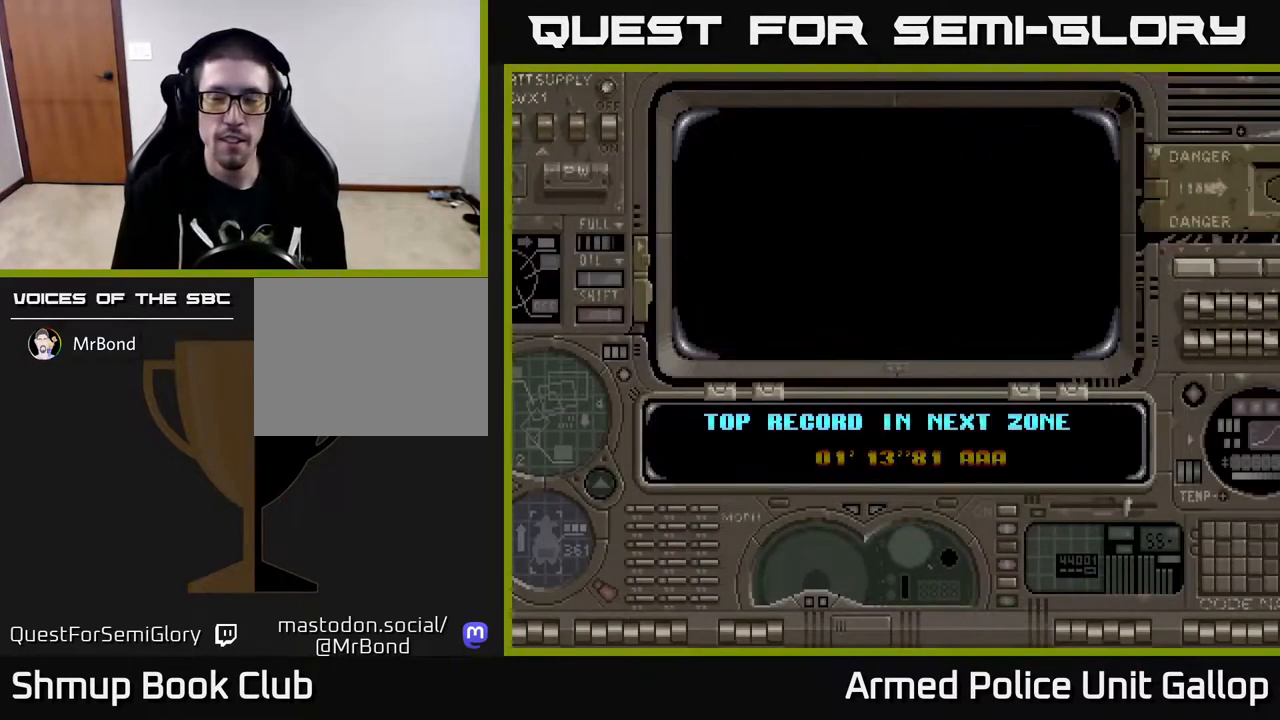
{"buttons": ["A"], "left_stick": "center", "right_stick": "center", "events": []}
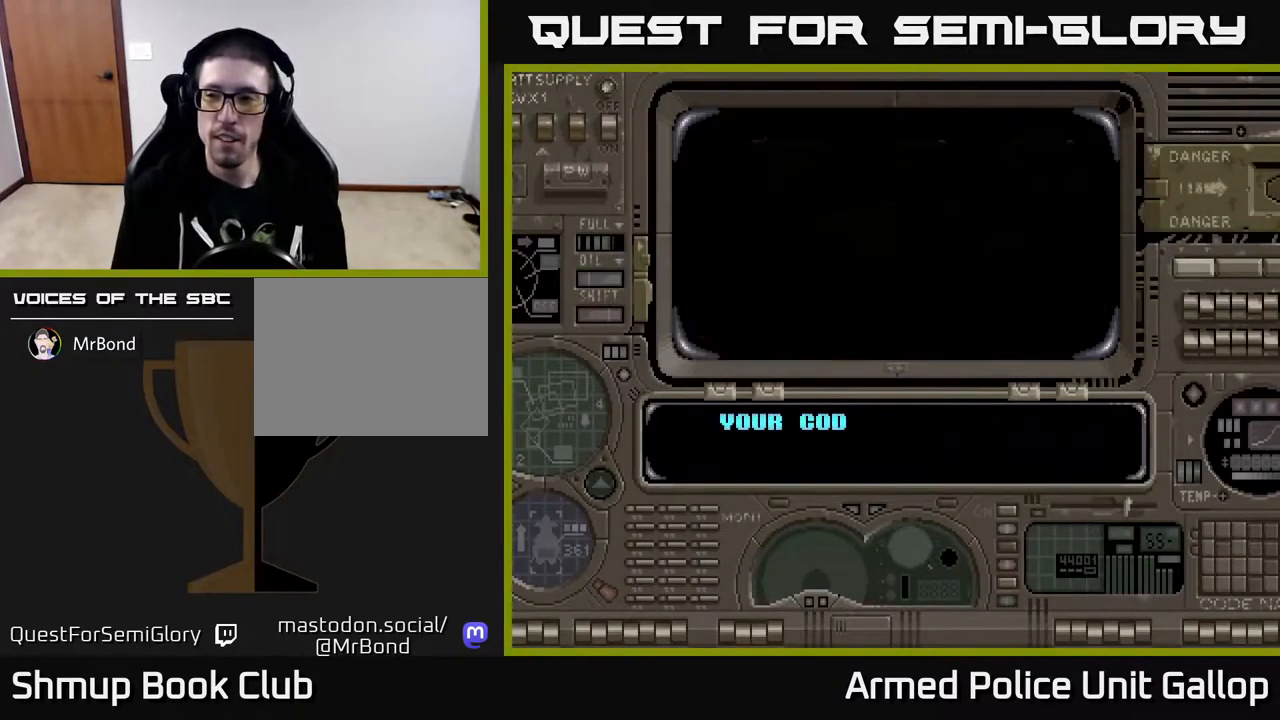
{"buttons": ["A"], "left_stick": "center", "right_stick": "center", "events": []}
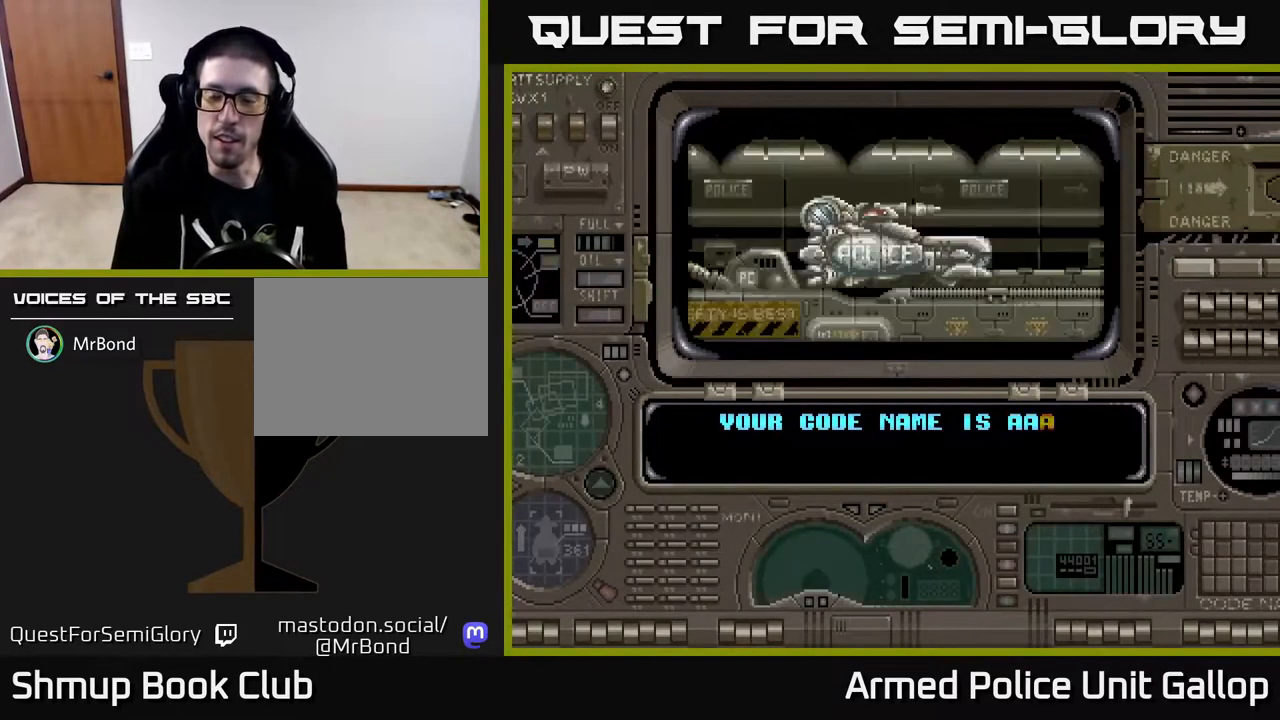
{"buttons": ["A"], "left_stick": "center", "right_stick": "center", "events": [[384, "A", "up"], [434, "A", "down"]]}
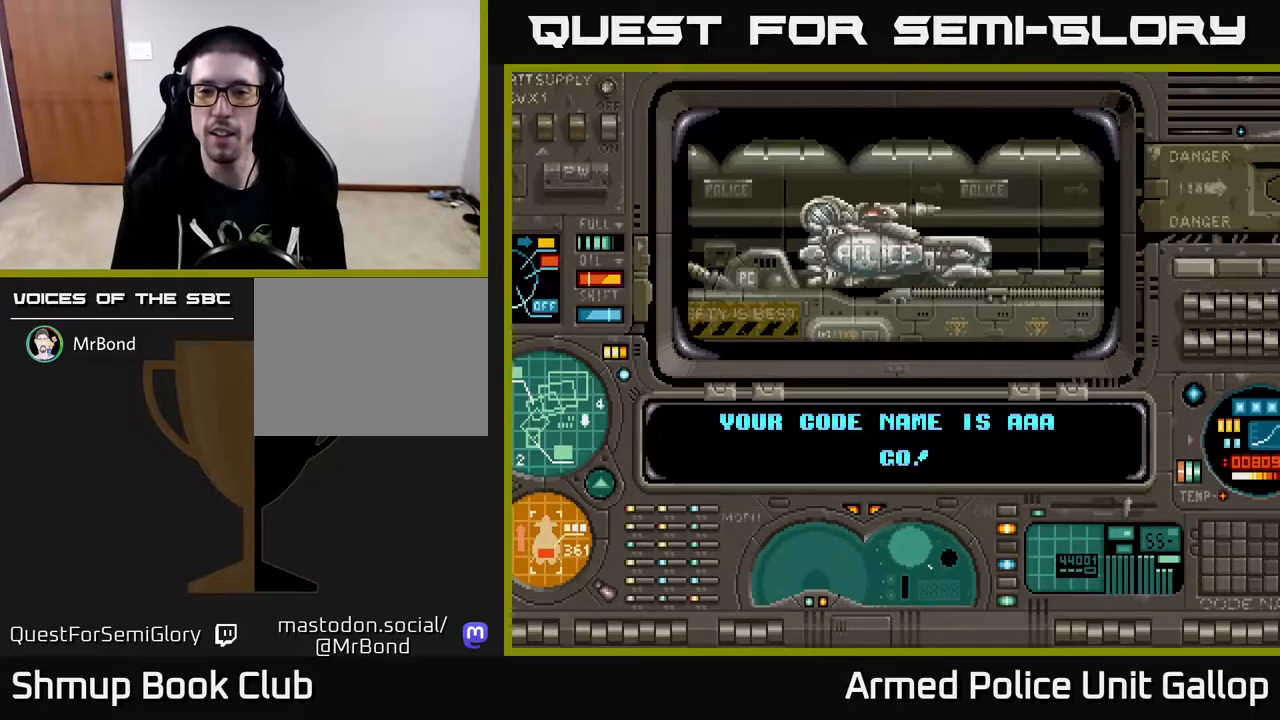
{"buttons": ["A"], "left_stick": "center", "right_stick": "center", "events": []}
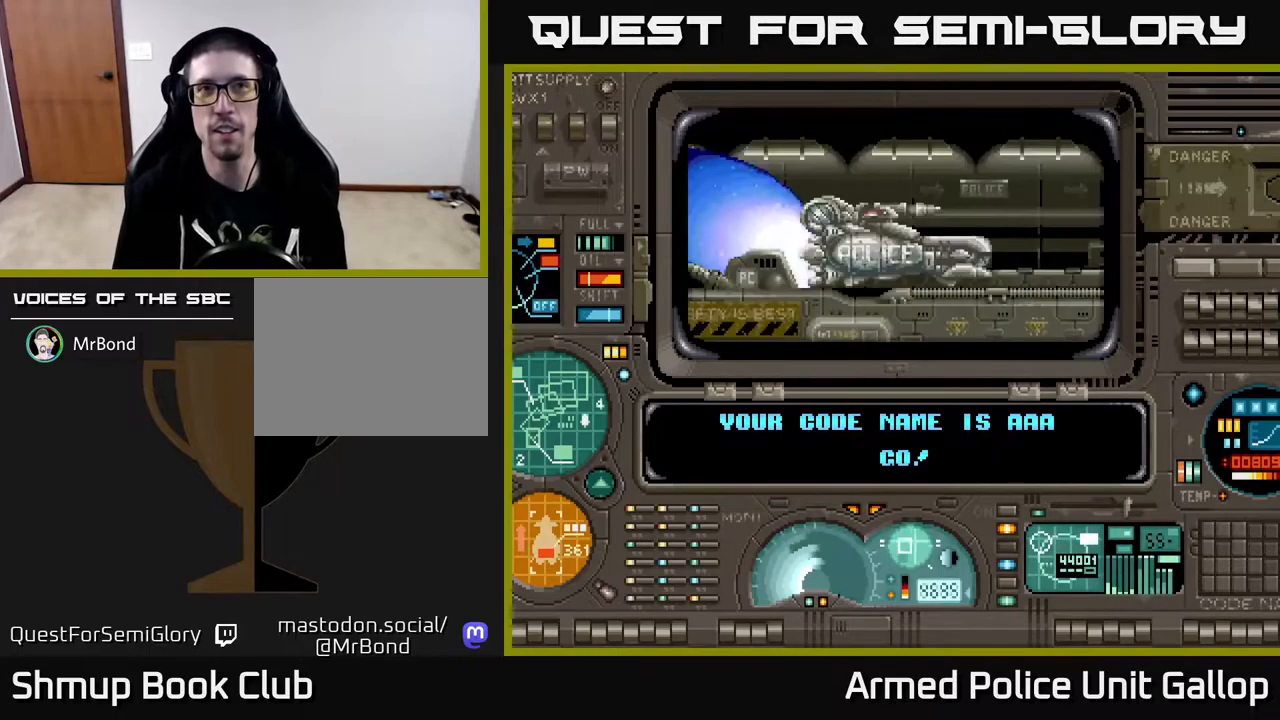
{"buttons": ["A"], "left_stick": "center", "right_stick": "center", "events": []}
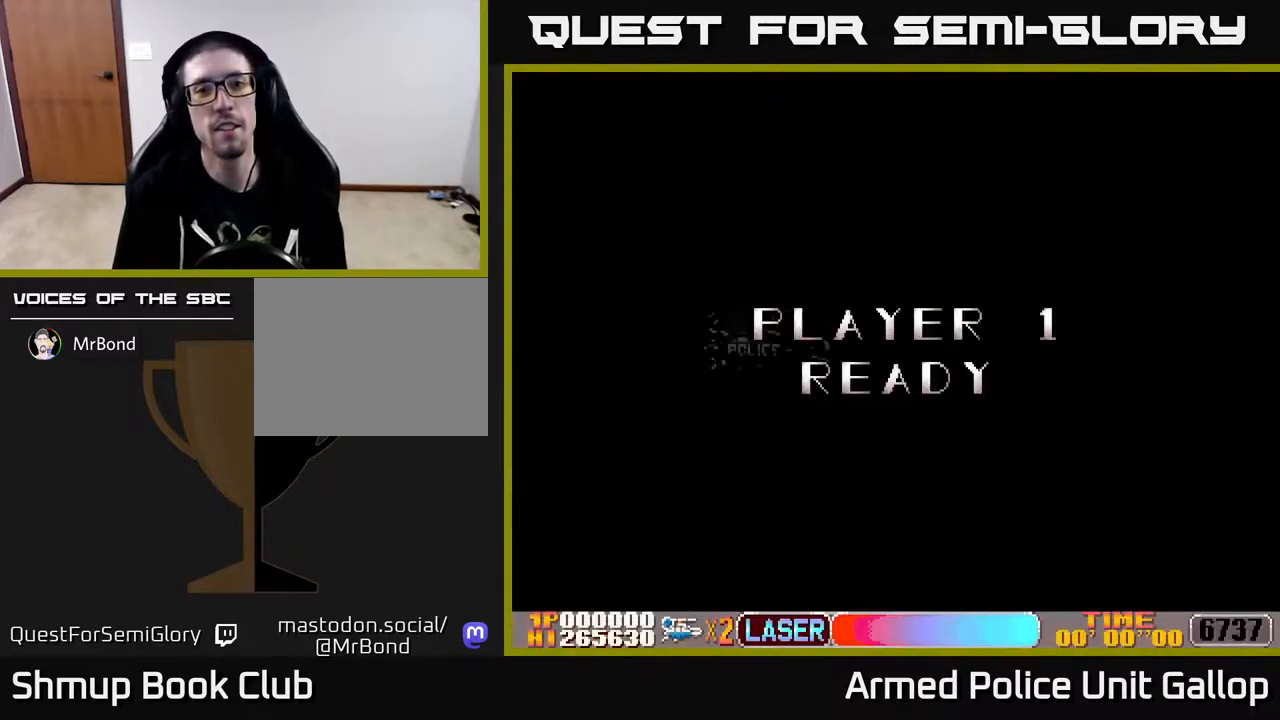
{"buttons": ["A"], "left_stick": "center", "right_stick": "center", "events": []}
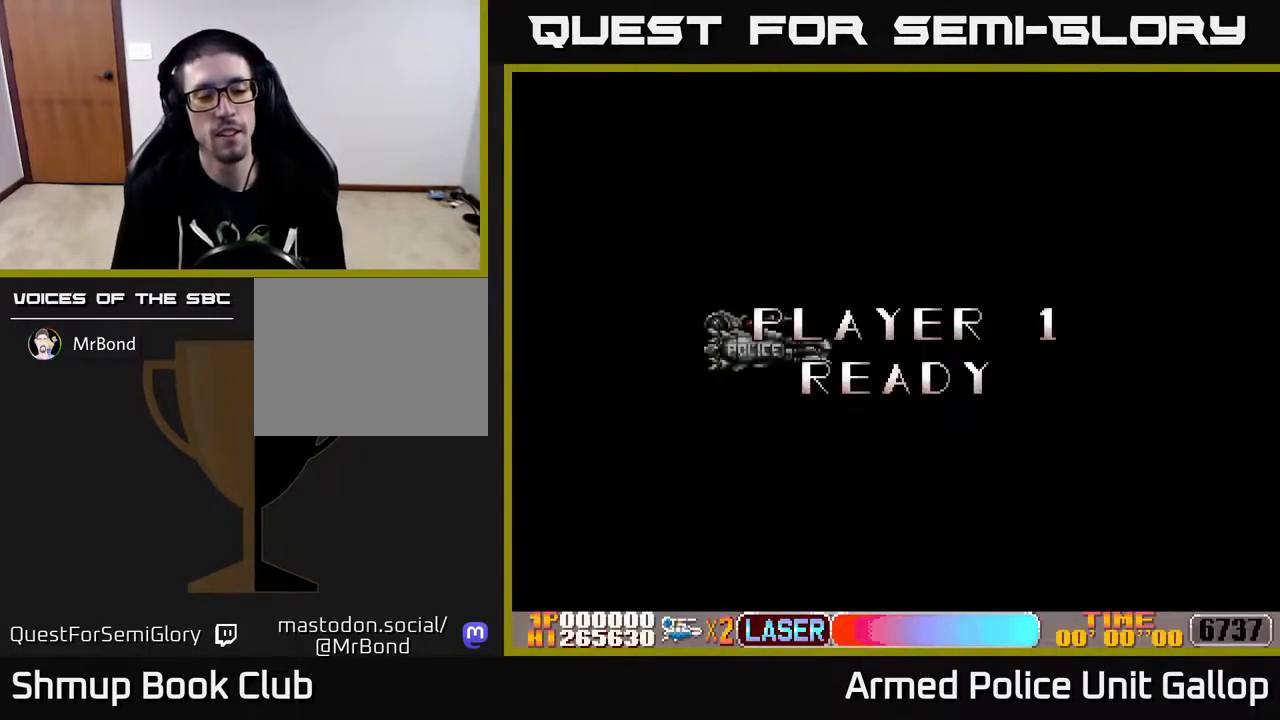
{"buttons": ["A"], "left_stick": "center", "right_stick": "center", "events": []}
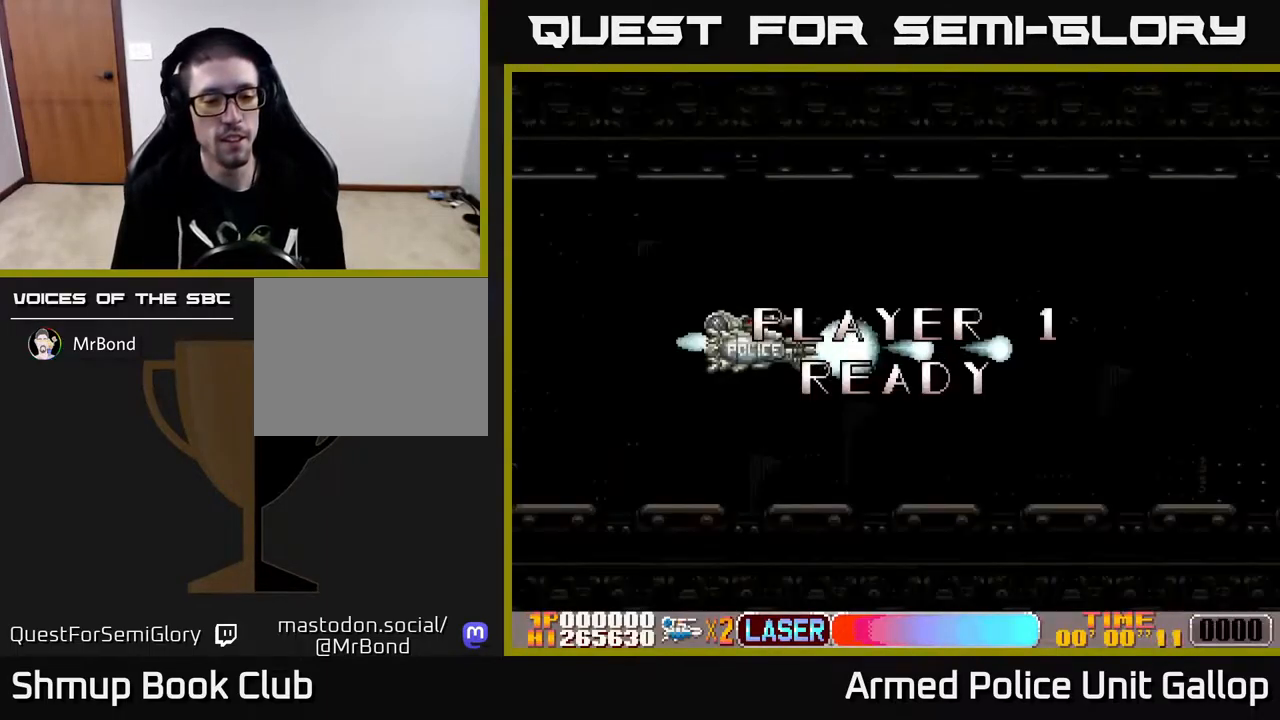
{"buttons": ["DPAD_RIGHT"], "left_stick": "center", "right_stick": "center", "events": [[183, "DPAD_RIGHT", "down"], [217, "A", "up"]]}
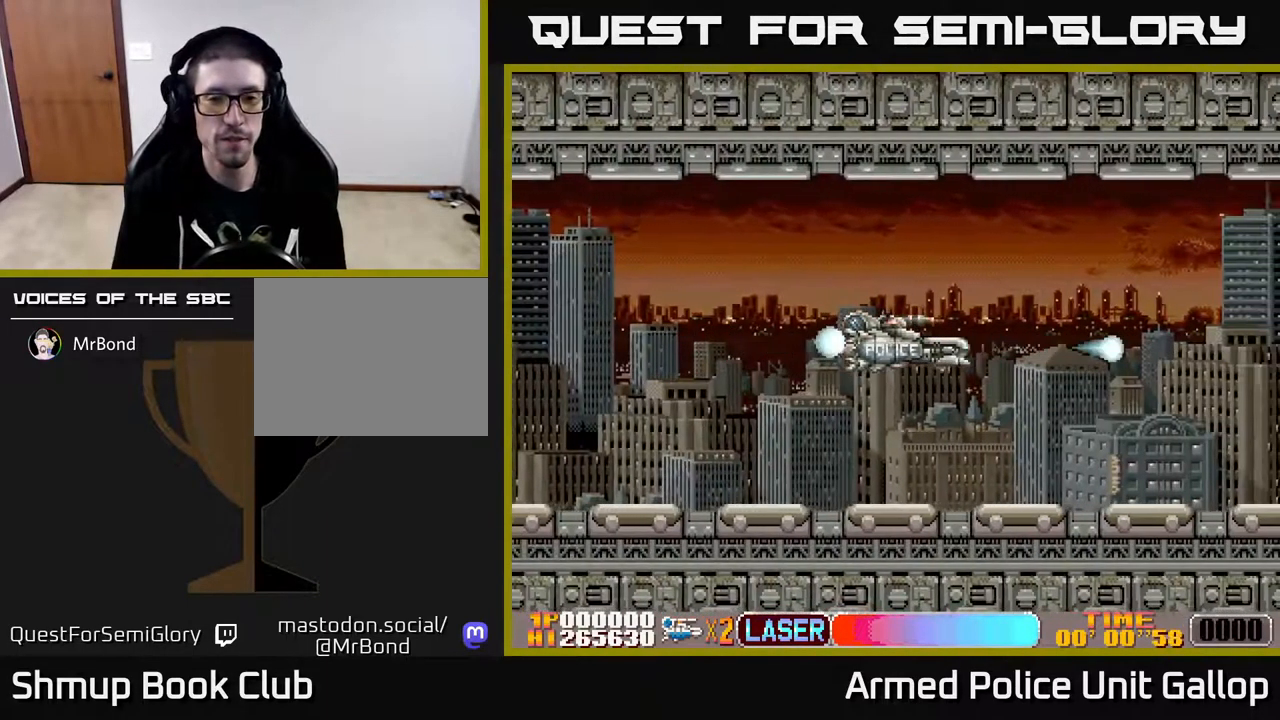
{"buttons": ["DPAD_RIGHT"], "left_stick": "center", "right_stick": "center", "events": []}